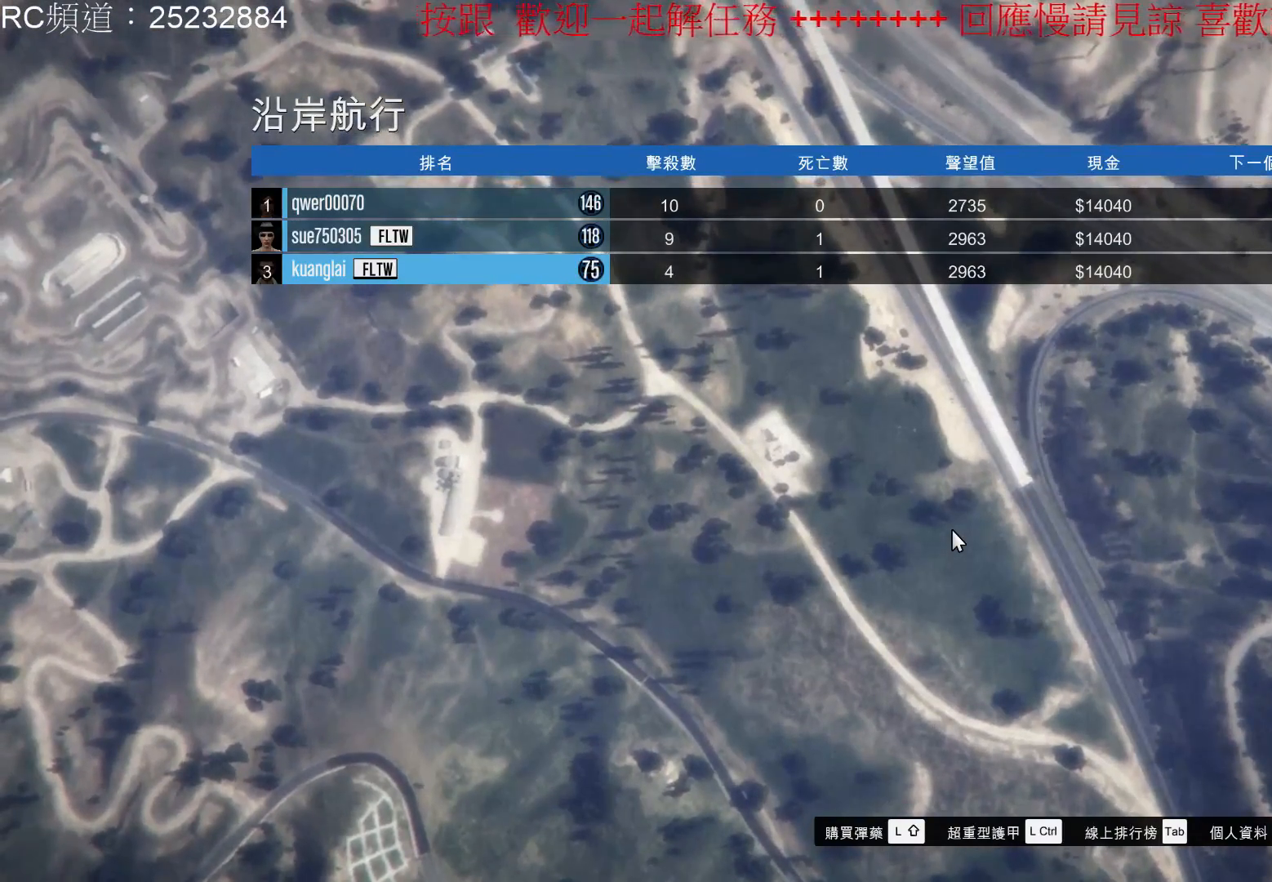
Gameplay with a controller (Xbox layout); each line is a JSON object with the inputs held at the frame after it. "events" lists button and stick changes between this image and that frame as [ms after this image, input, new state], when the widget could be followed in between. Not read: L3 R3.
{"buttons": [], "left_stick": "center", "right_stick": "center", "events": [[300, "Y", "down"], [467, "Y", "up"]]}
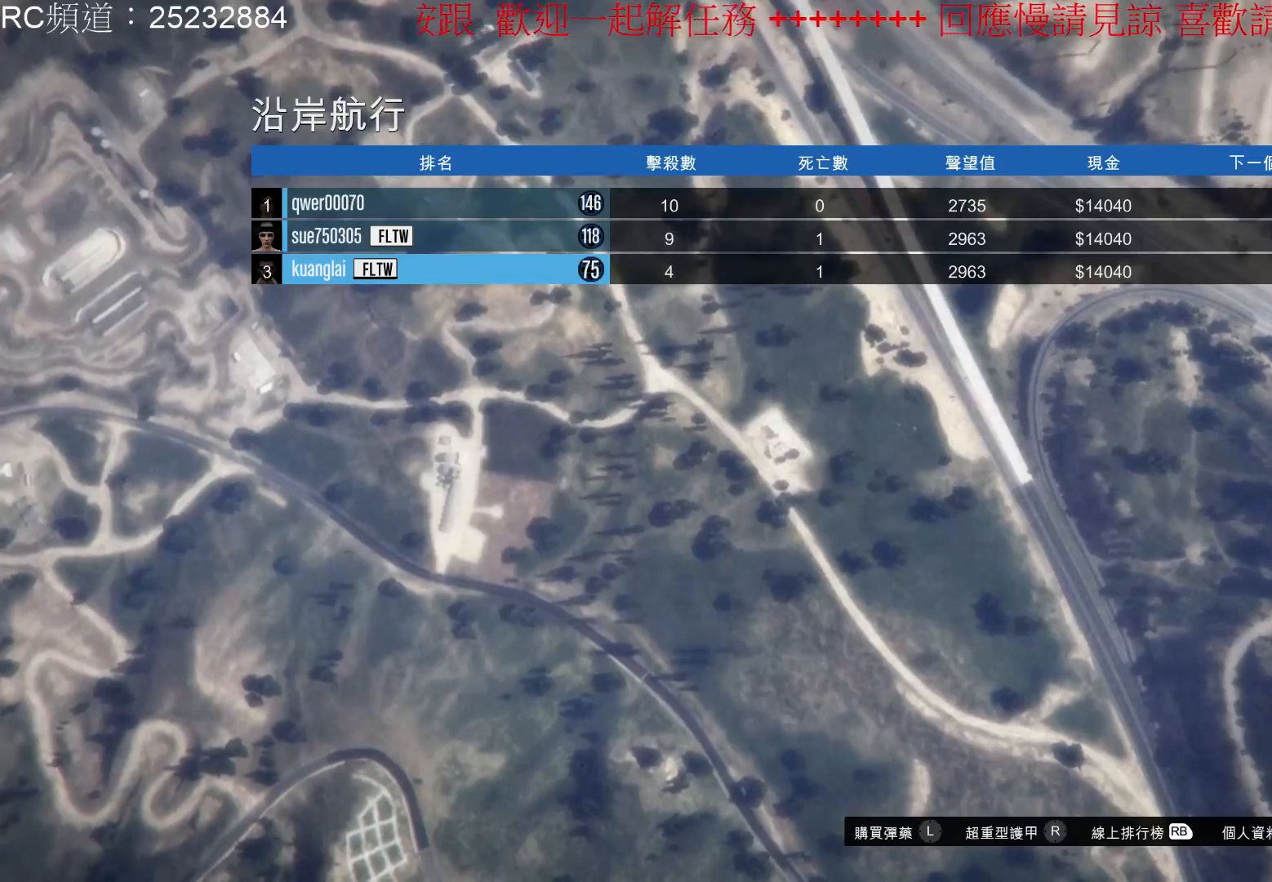
{"buttons": [], "left_stick": "center", "right_stick": "center", "events": []}
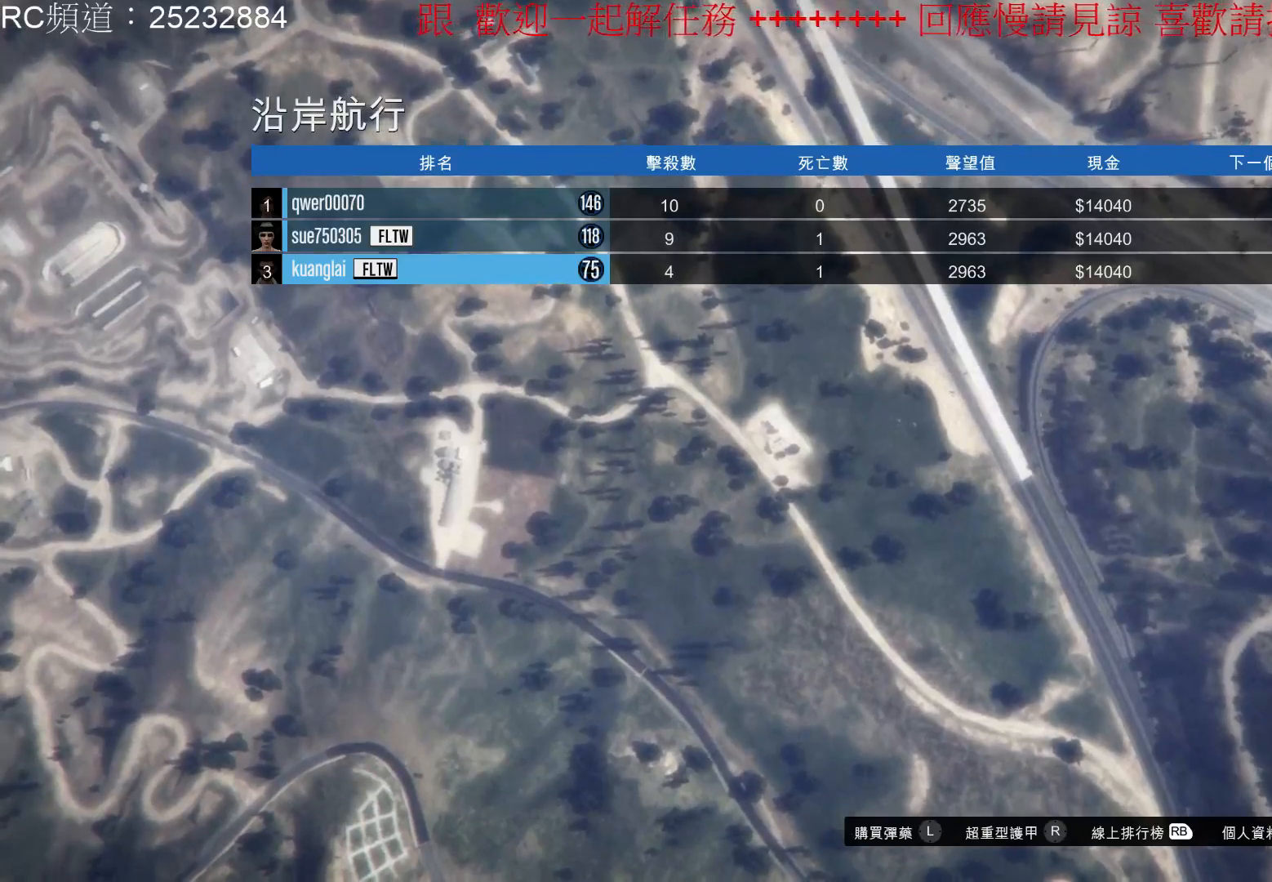
{"buttons": [], "left_stick": "center", "right_stick": "center", "events": []}
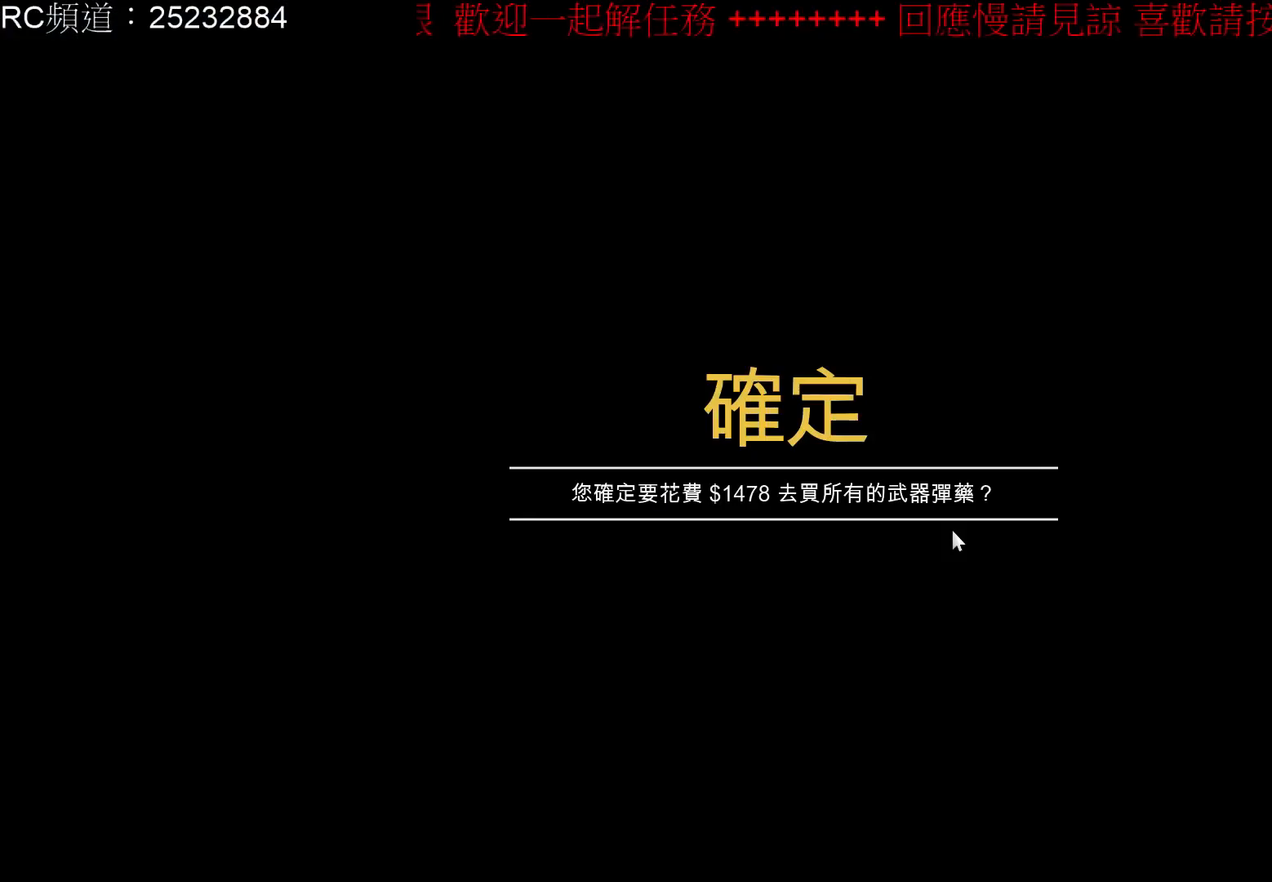
{"buttons": [], "left_stick": "center", "right_stick": "center", "events": []}
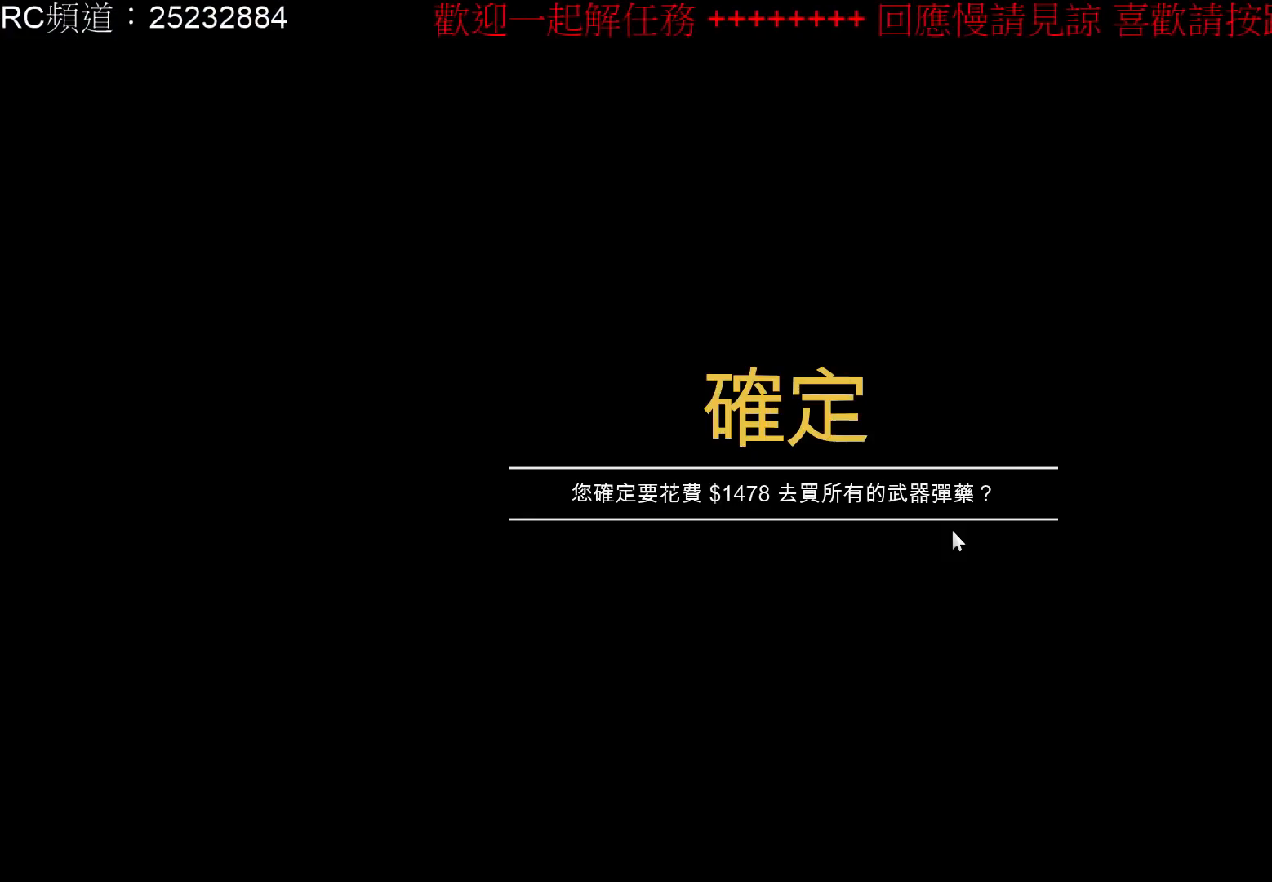
{"buttons": [], "left_stick": "center", "right_stick": "center", "events": [[167, "A", "down"], [300, "A", "up"]]}
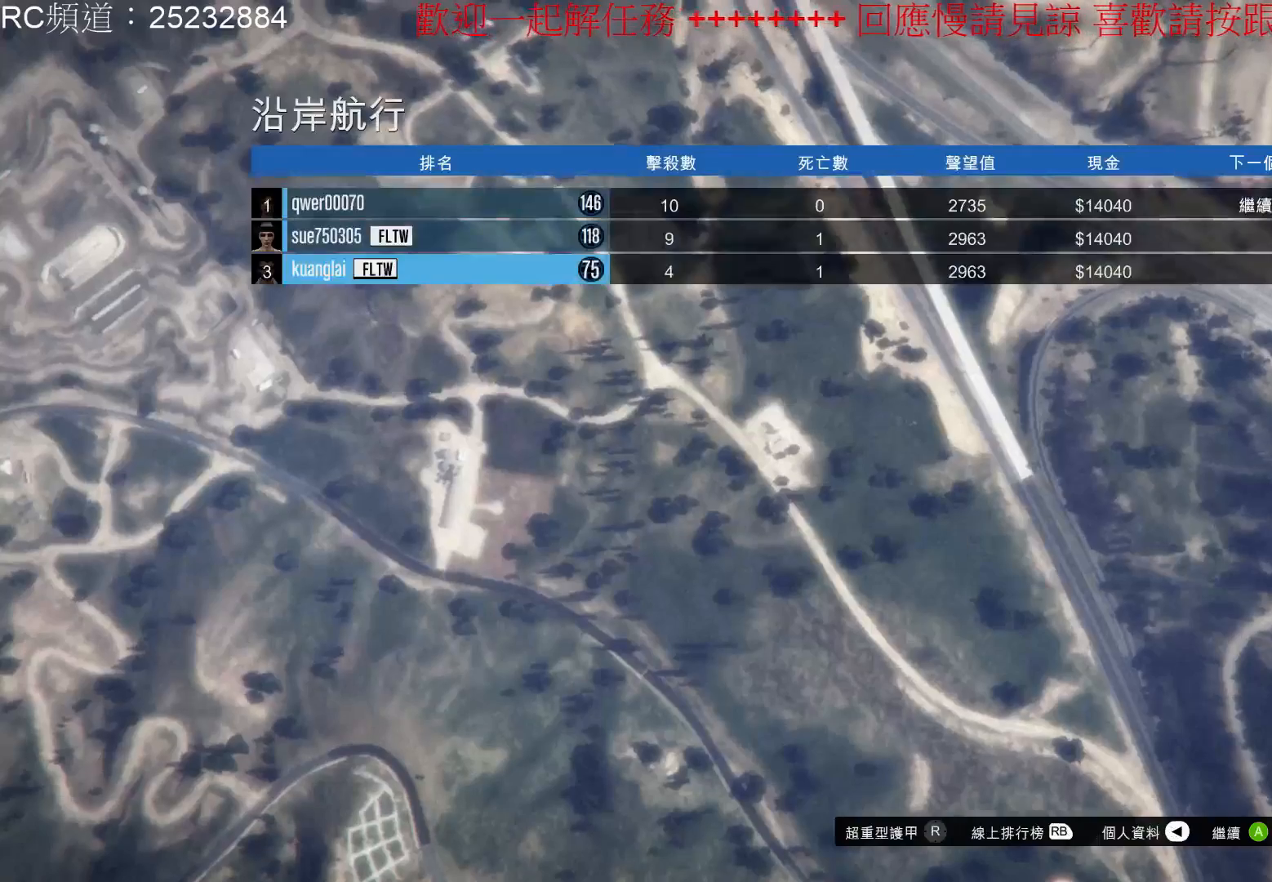
{"buttons": [], "left_stick": "center", "right_stick": "center", "events": []}
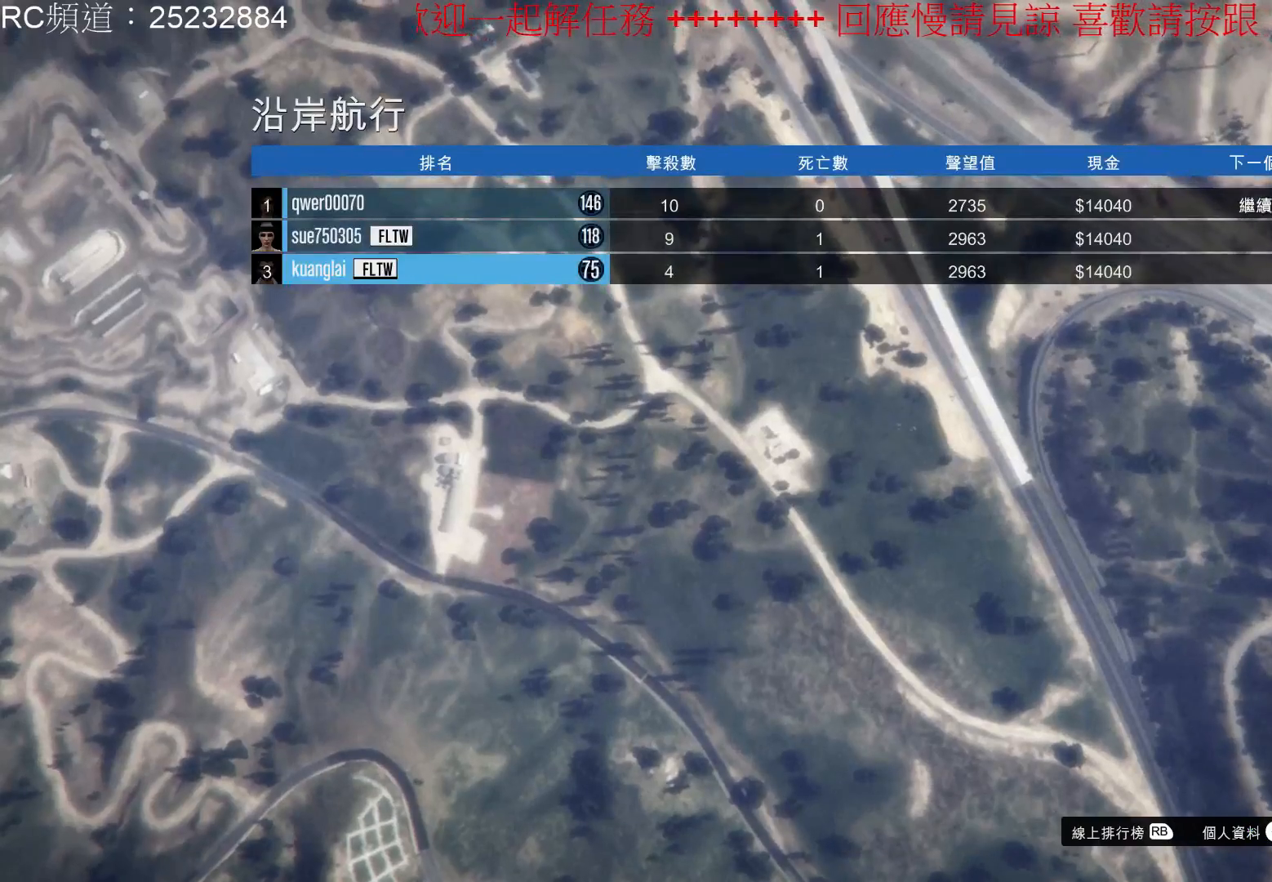
{"buttons": [], "left_stick": "center", "right_stick": "center", "events": []}
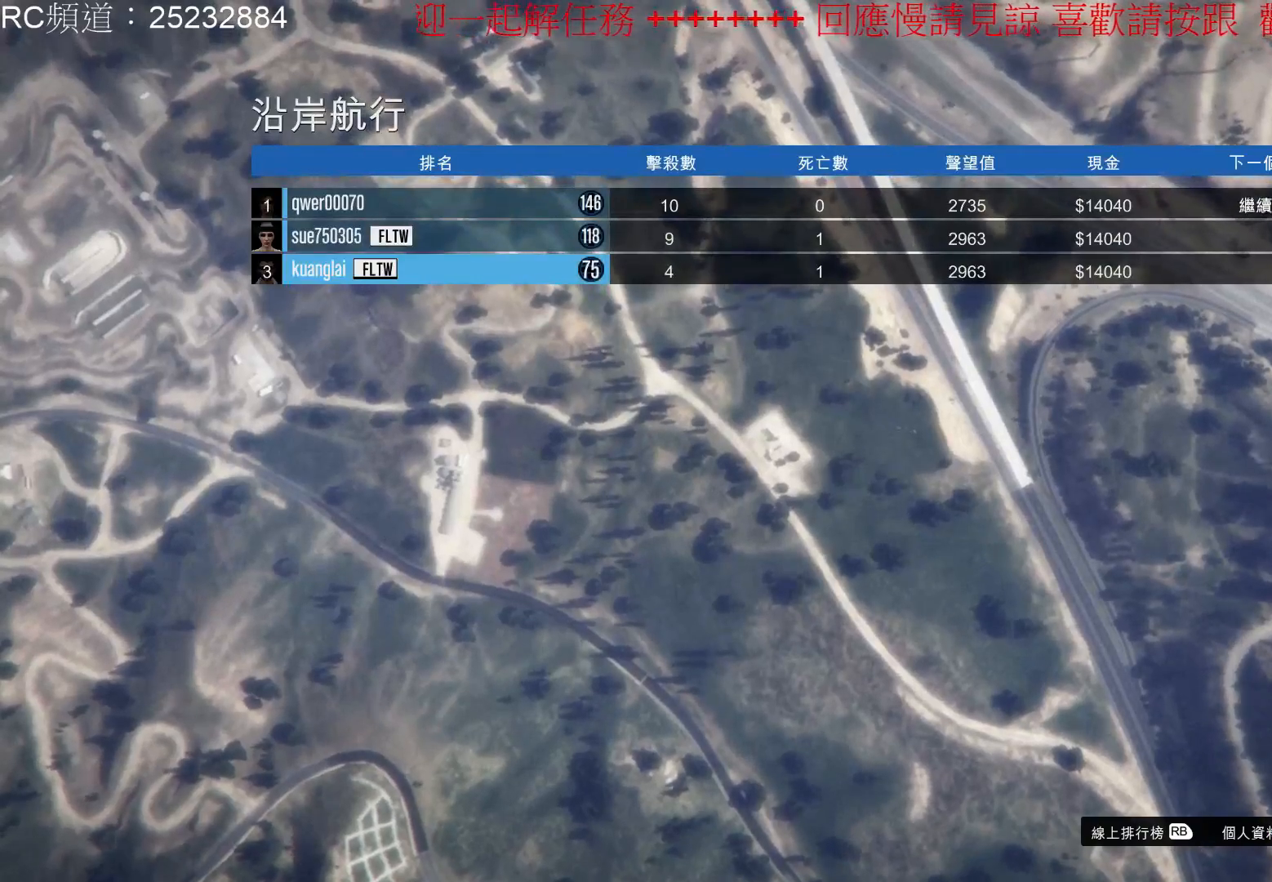
{"buttons": [], "left_stick": "center", "right_stick": "center", "events": []}
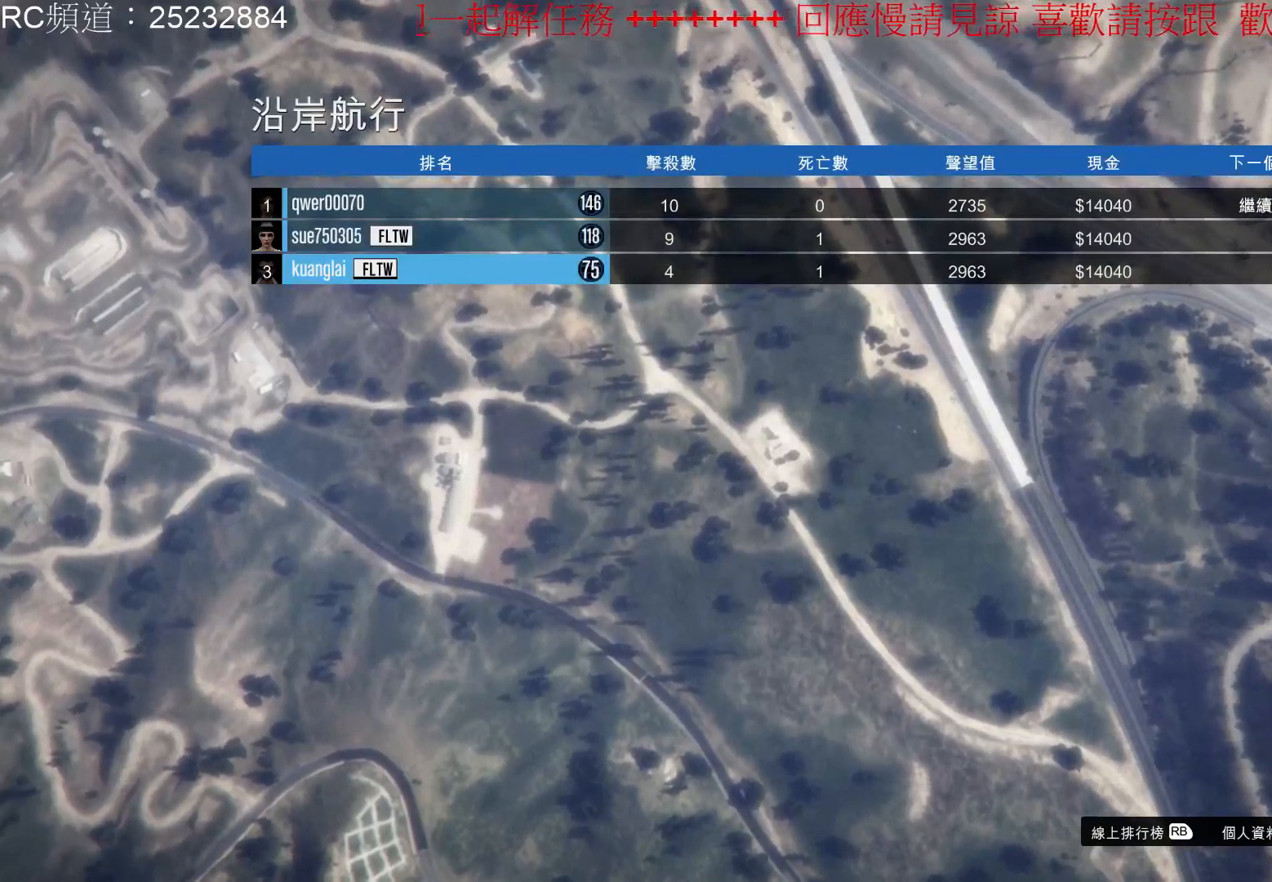
{"buttons": ["A"], "left_stick": "center", "right_stick": "center", "events": [[433, "A", "down"]]}
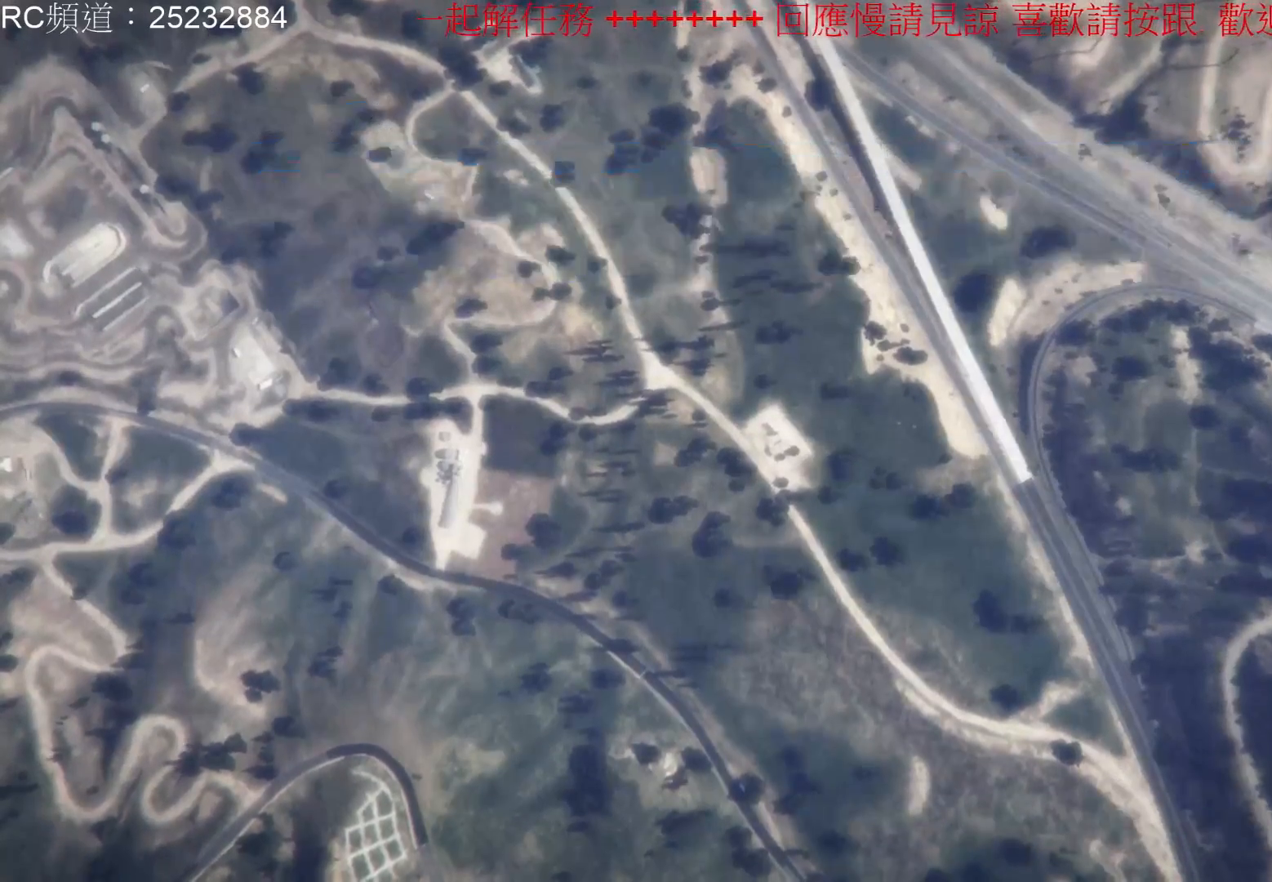
{"buttons": [], "left_stick": "center", "right_stick": "center", "events": [[100, "A", "up"]]}